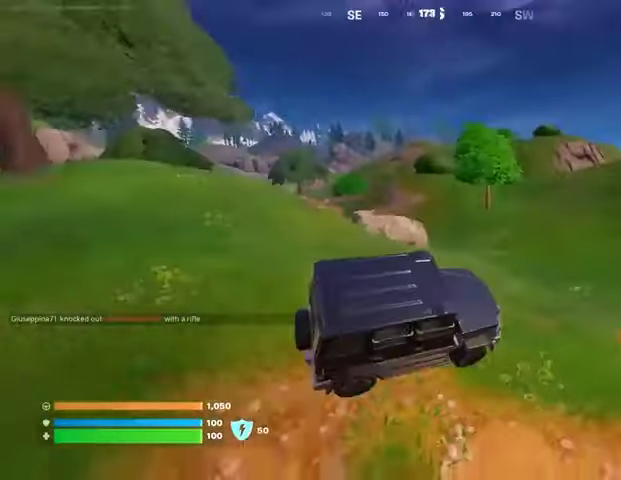
Gameplay with a controller (PlayStation layout); each line is a JSON object with the inputs held at the frame after it. "events" lists button and stick changes between this image and that frame as [ms after this image, input, new state], when the widget could be followed in between.
{"buttons": [], "left_stick": "up", "right_stick": "center", "events": [[33, "right_stick", "center"], [167, "left_stick", "up"], [333, "right_stick", "right"], [433, "right_stick", "center"]]}
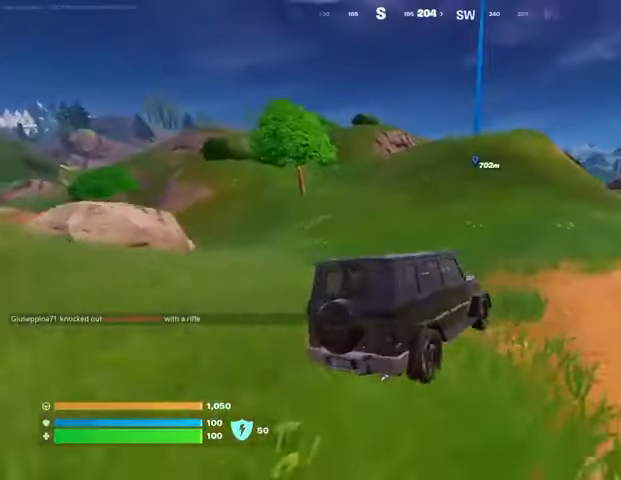
{"buttons": [], "left_stick": "up", "right_stick": "center", "events": [[233, "right_stick", "left"], [300, "right_stick", "center"]]}
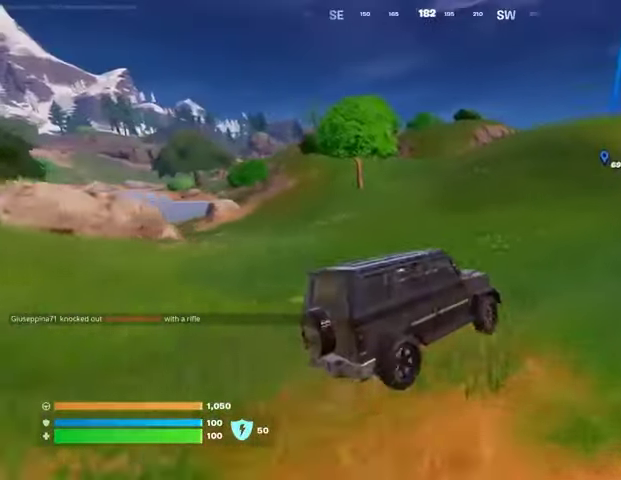
{"buttons": [], "left_stick": "up", "right_stick": "center", "events": [[300, "right_stick", "right"], [433, "right_stick", "center"]]}
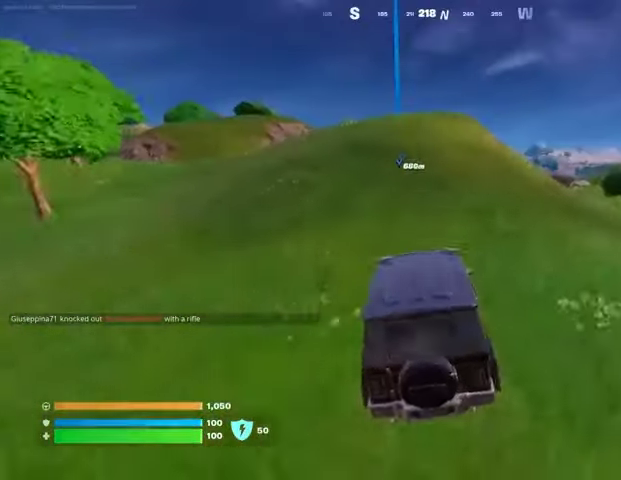
{"buttons": [], "left_stick": "up-right", "right_stick": "center", "events": [[367, "left_stick", "up-right"]]}
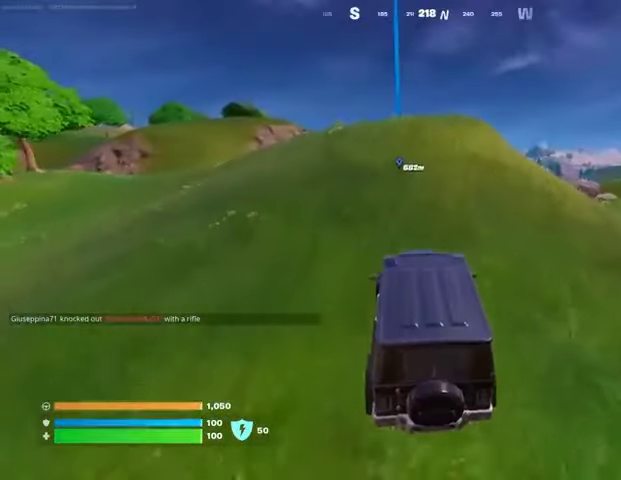
{"buttons": [], "left_stick": "up-right", "right_stick": "center", "events": [[67, "right_stick", "down"], [200, "right_stick", "center"]]}
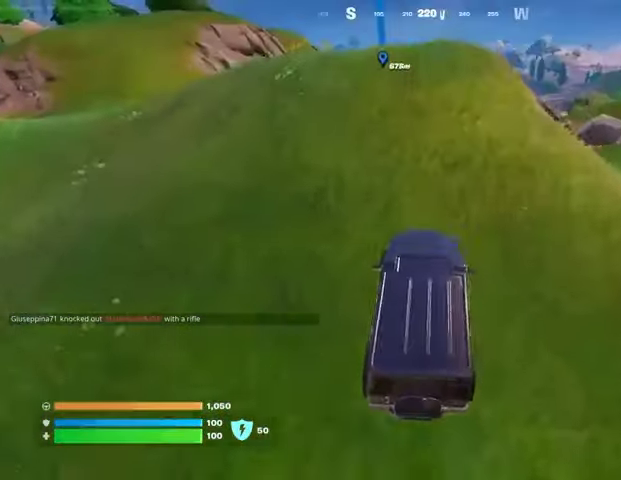
{"buttons": [], "left_stick": "up", "right_stick": "center", "events": [[133, "left_stick", "up"]]}
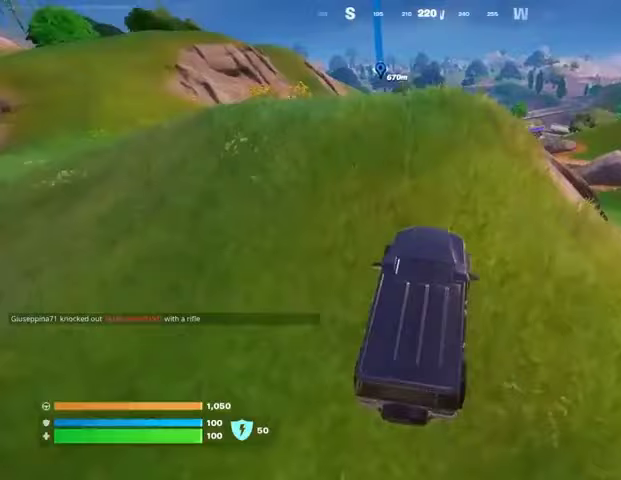
{"buttons": [], "left_stick": "up", "right_stick": "center", "events": []}
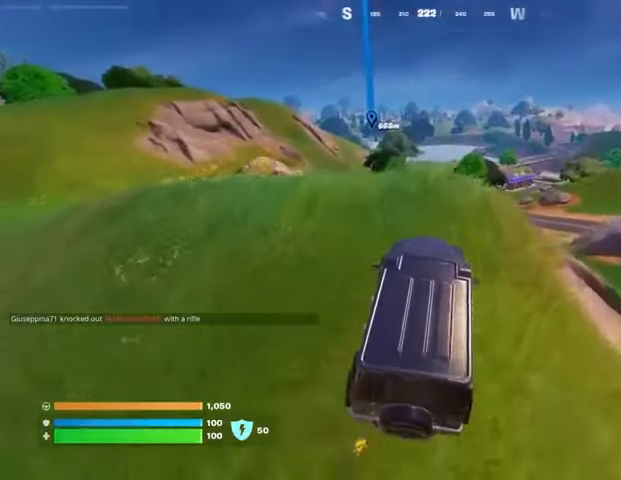
{"buttons": [], "left_stick": "up", "right_stick": "center", "events": [[133, "right_stick", "down"], [233, "right_stick", "center"]]}
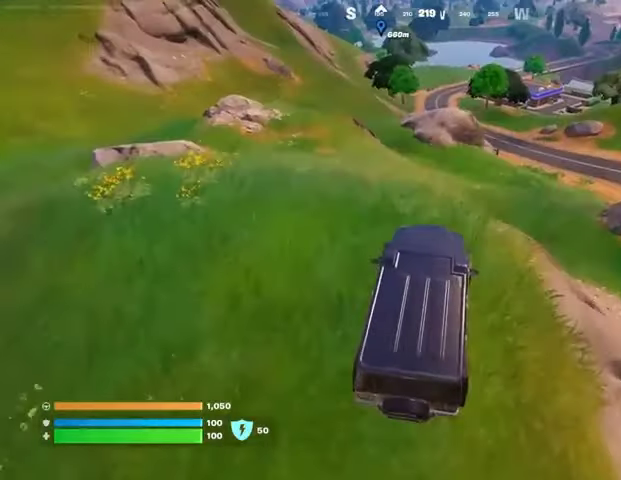
{"buttons": [], "left_stick": "up", "right_stick": "center", "events": []}
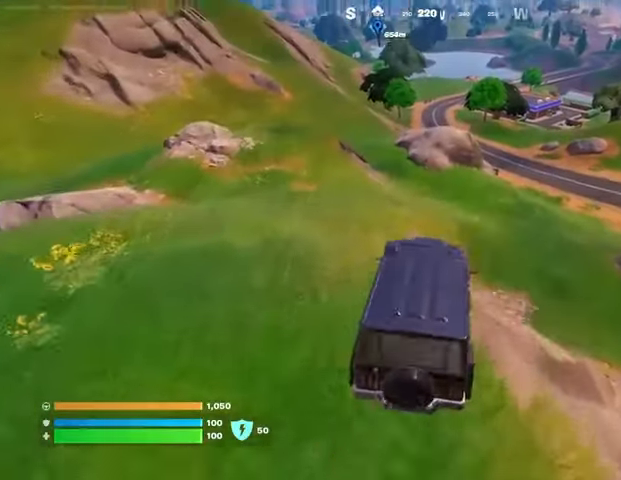
{"buttons": [], "left_stick": "center", "right_stick": "center", "events": [[33, "left_stick", "up-right"], [233, "left_stick", "center"]]}
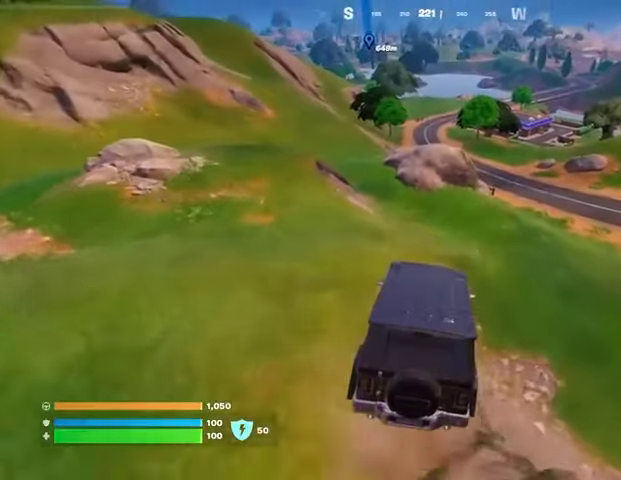
{"buttons": [], "left_stick": "up-right", "right_stick": "center", "events": [[33, "left_stick", "up-right"]]}
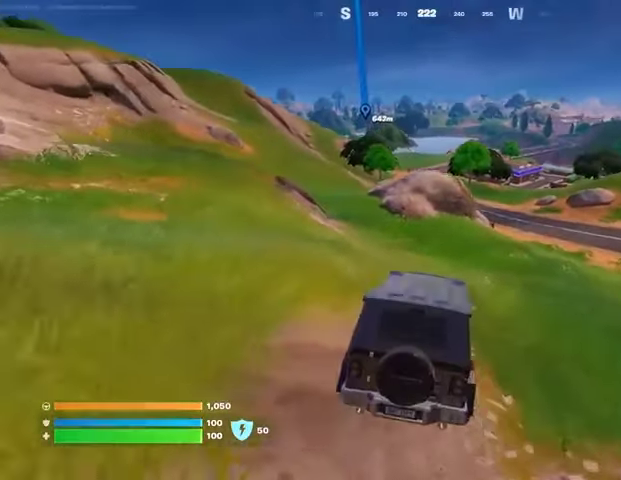
{"buttons": [], "left_stick": "up-right", "right_stick": "center", "events": []}
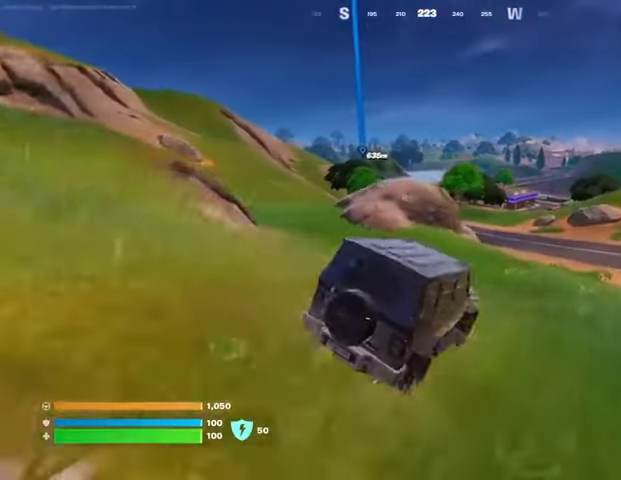
{"buttons": [], "left_stick": "up-left", "right_stick": "center", "events": [[200, "left_stick", "up-left"]]}
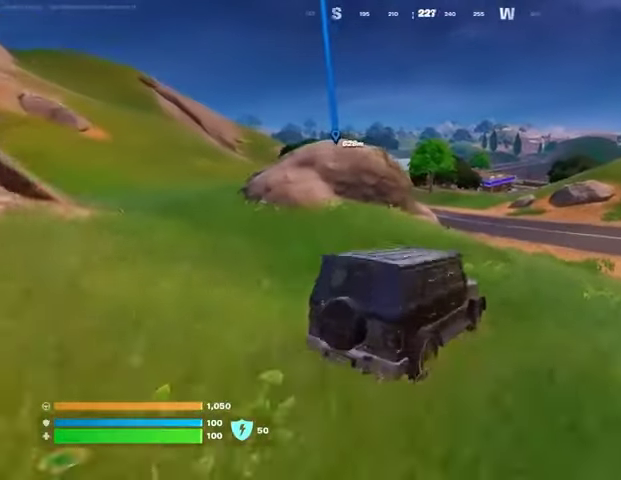
{"buttons": [], "left_stick": "up-left", "right_stick": "center", "events": []}
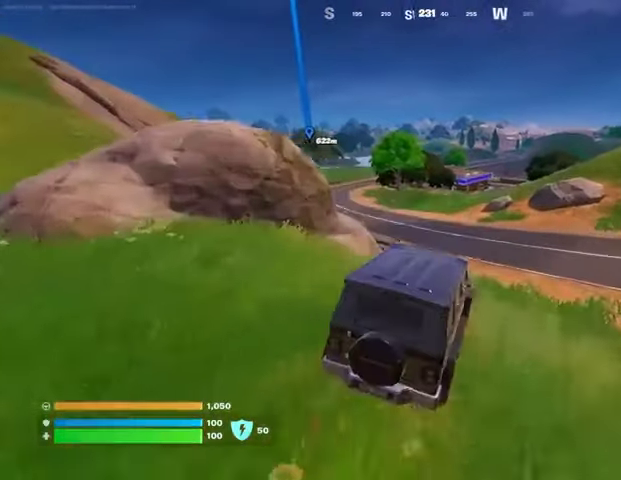
{"buttons": [], "left_stick": "up-left", "right_stick": "center", "events": []}
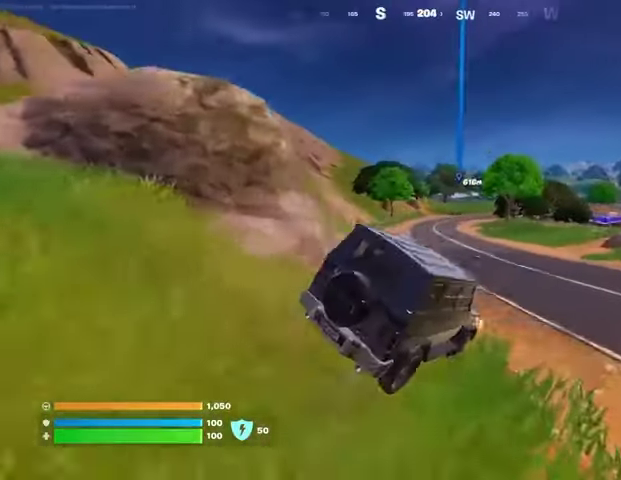
{"buttons": [], "left_stick": "up-left", "right_stick": "center", "events": []}
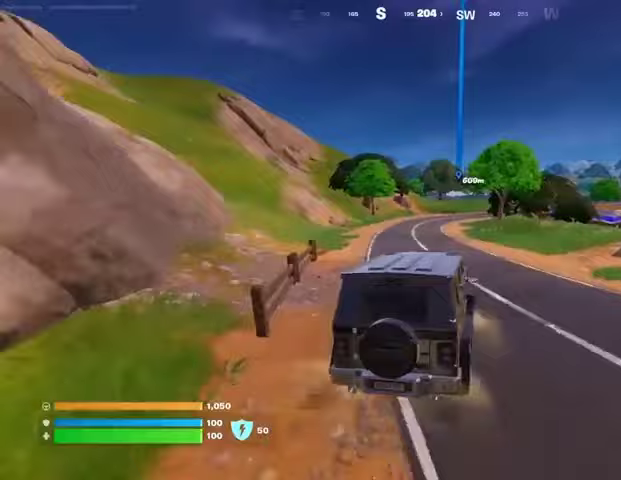
{"buttons": [], "left_stick": "up", "right_stick": "center", "events": [[500, "left_stick", "up"]]}
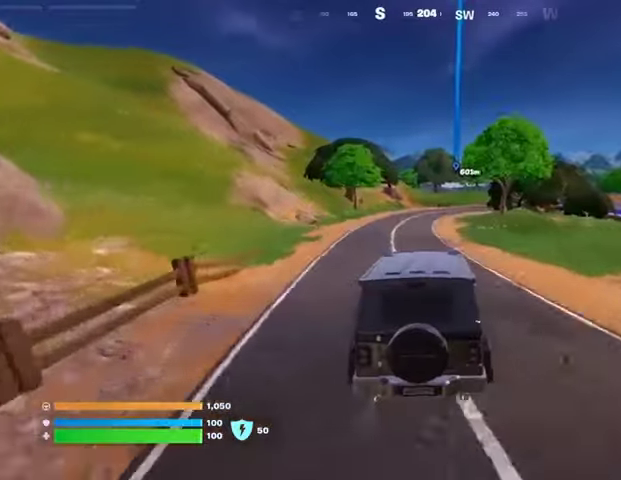
{"buttons": [], "left_stick": "up", "right_stick": "center", "events": []}
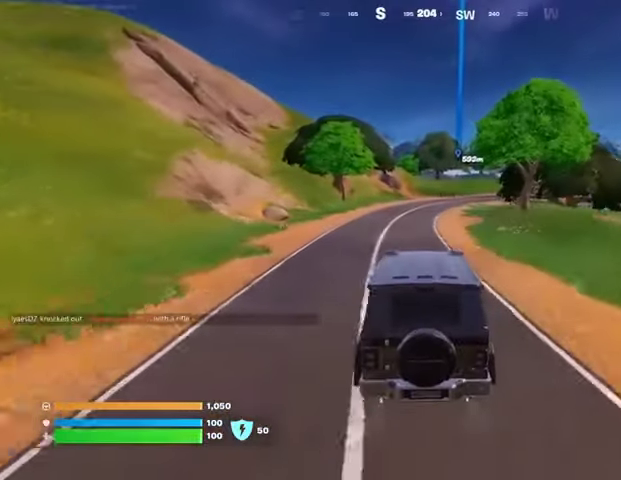
{"buttons": [], "left_stick": "up", "right_stick": "center", "events": []}
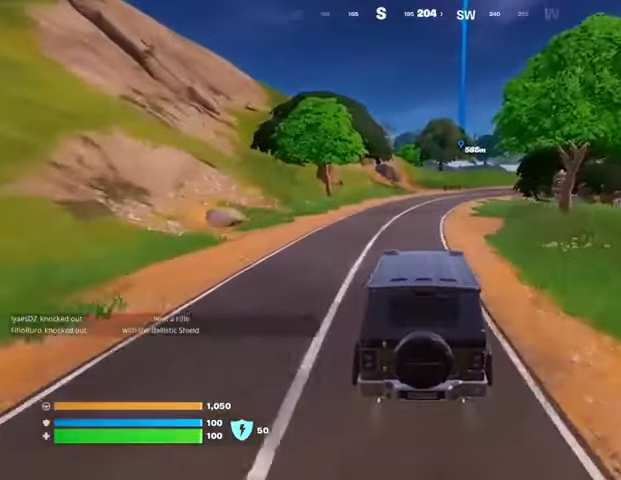
{"buttons": [], "left_stick": "up", "right_stick": "center", "events": []}
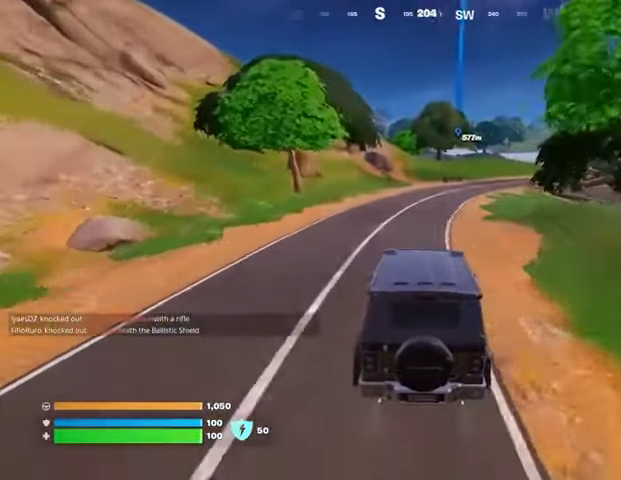
{"buttons": [], "left_stick": "up-right", "right_stick": "center", "events": [[267, "left_stick", "up-right"]]}
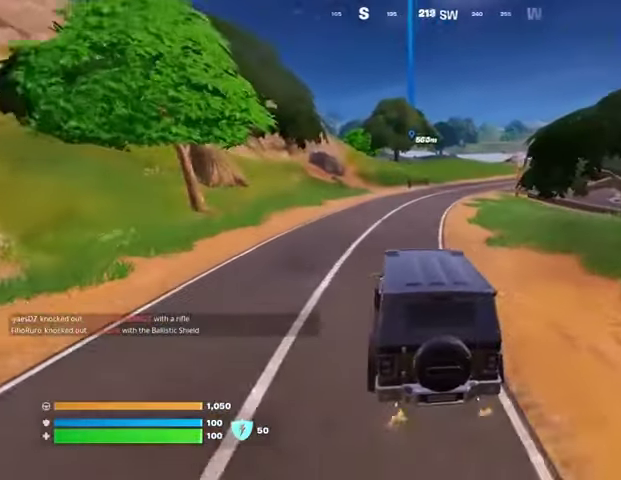
{"buttons": [], "left_stick": "up-right", "right_stick": "center", "events": []}
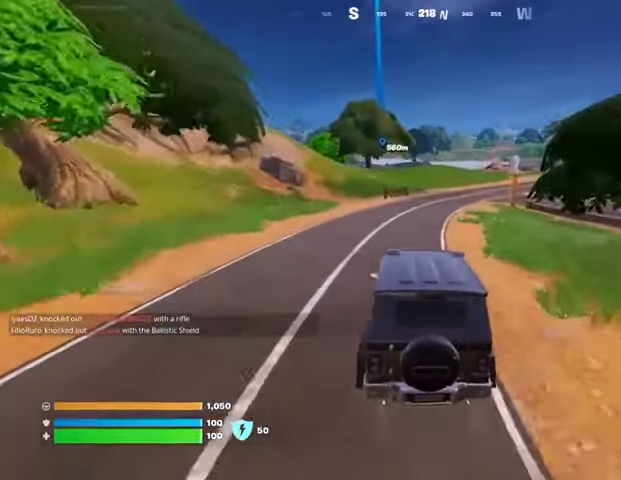
{"buttons": [], "left_stick": "up-right", "right_stick": "center", "events": []}
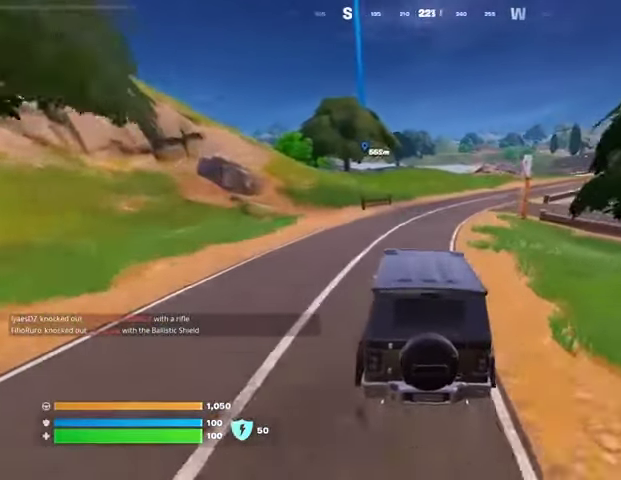
{"buttons": [], "left_stick": "up-right", "right_stick": "center", "events": []}
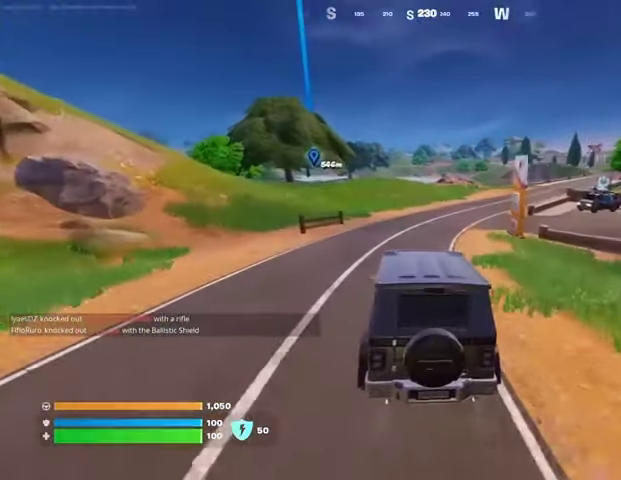
{"buttons": [], "left_stick": "up-right", "right_stick": "center", "events": []}
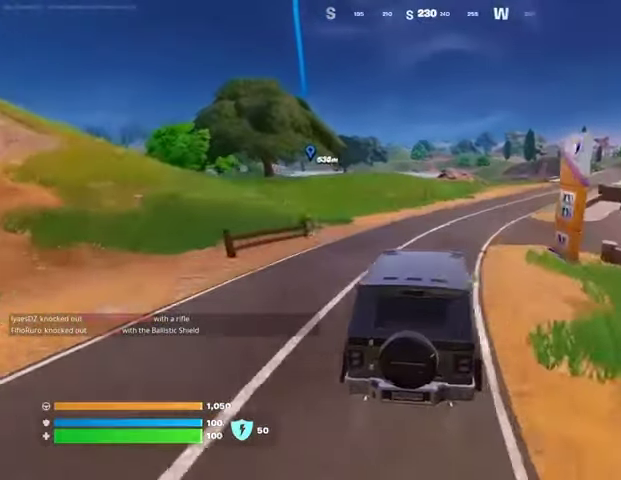
{"buttons": [], "left_stick": "up-right", "right_stick": "center", "events": []}
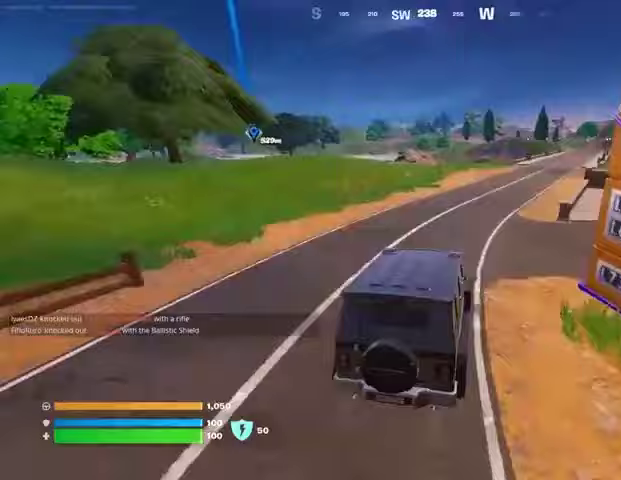
{"buttons": [], "left_stick": "up-right", "right_stick": "center", "events": [[400, "right_stick", "down-left"], [500, "right_stick", "center"]]}
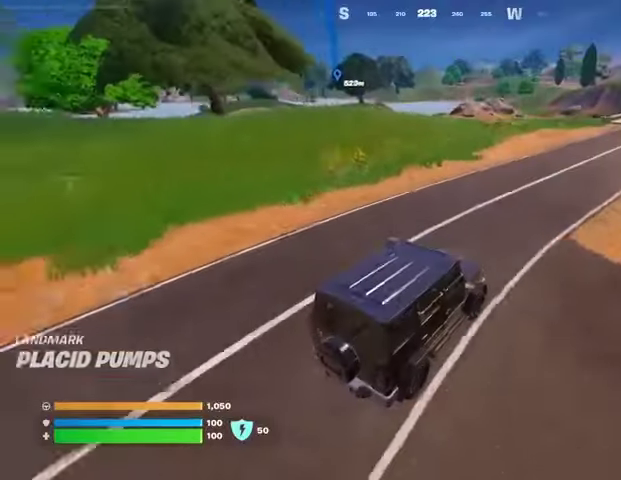
{"buttons": [], "left_stick": "up-right", "right_stick": "center", "events": []}
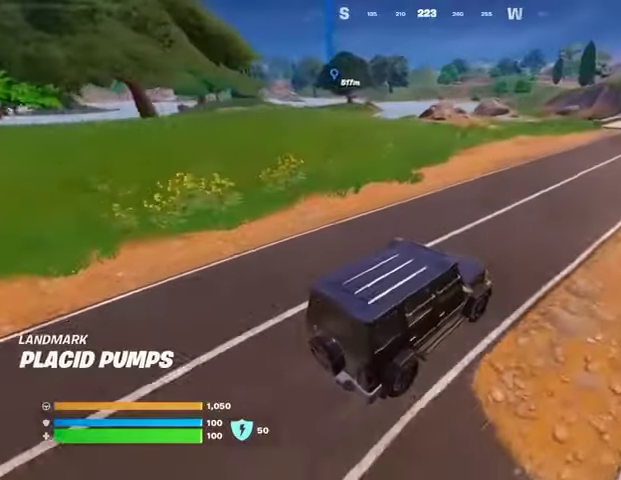
{"buttons": [], "left_stick": "up-right", "right_stick": "center", "events": [[33, "right_stick", "left"], [133, "right_stick", "center"]]}
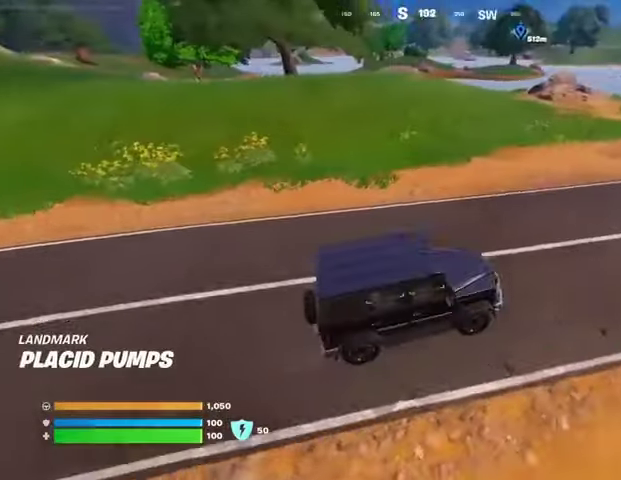
{"buttons": [], "left_stick": "up", "right_stick": "center", "events": [[33, "right_stick", "up-right"], [200, "right_stick", "center"], [233, "left_stick", "up"]]}